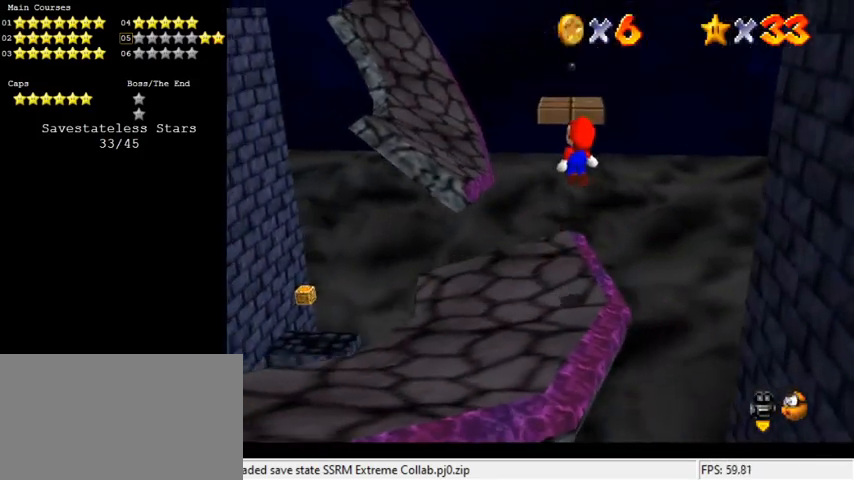
Gameplay with keyboard; each line is a JSON object with the keys held at the frame after it. "events" lists presses ("down") and releases ("up") of "a", "c", "ctrl", "d", "down", "left", "return", "right", "s", "shift", "up", "w", "x" and "y" between this image and that frame as [ms after this image, input, new state], when the widget could be followed in between. No other keys are recorded. Mouse input is not recorded.
{"keys": ["left", "up"], "events": [[166, "ctrl", "down"], [166, "left", "up"], [333, "ctrl", "up"], [333, "shift", "up"], [366, "left", "down"]]}
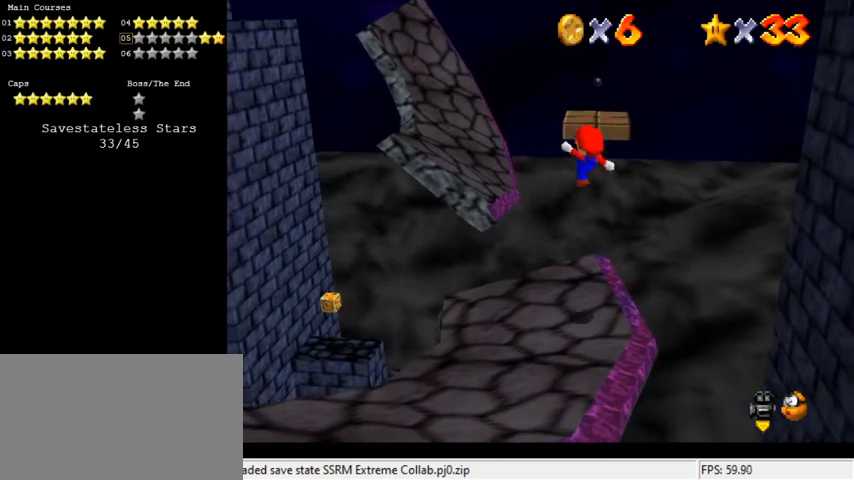
{"keys": ["left", "shift", "up"], "events": [[33, "left", "up"], [266, "left", "down"], [366, "shift", "down"]]}
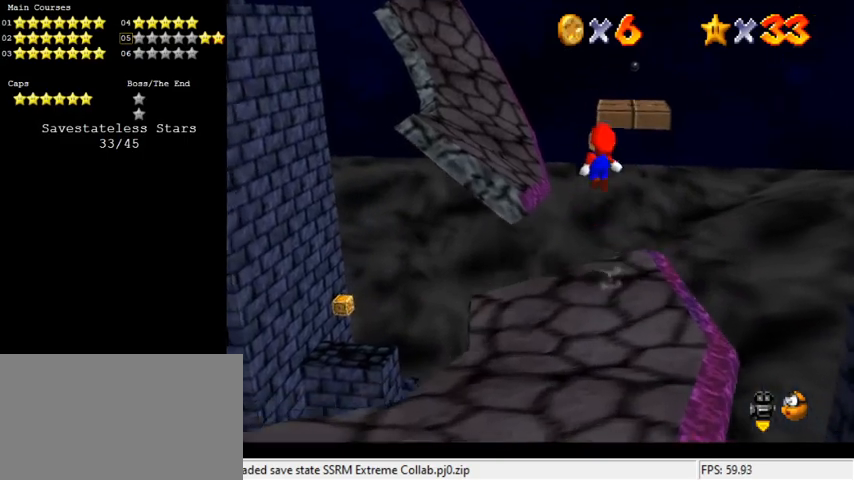
{"keys": ["down", "right", "shift"], "events": [[333, "left", "up"], [333, "up", "up"], [366, "down", "down"], [366, "right", "down"]]}
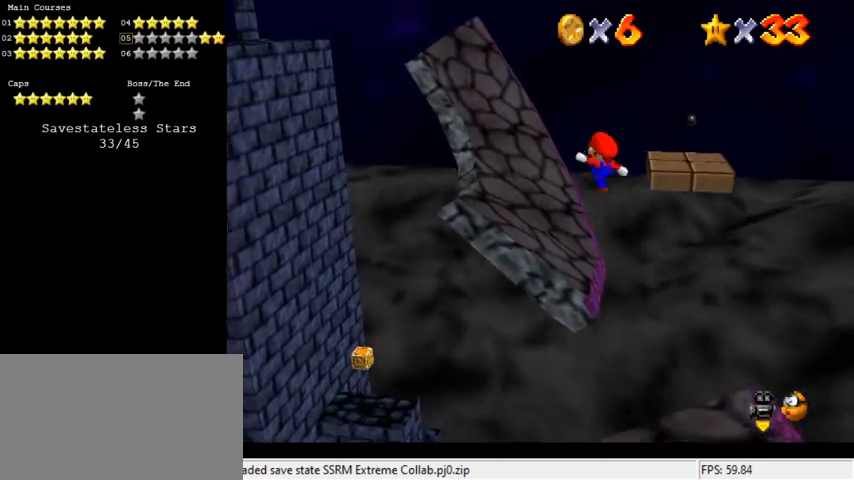
{"keys": ["left", "up"], "events": [[33, "ctrl", "down"], [33, "down", "up"], [33, "left", "down"], [33, "right", "up"], [200, "ctrl", "up"], [266, "shift", "up"], [500, "up", "down"]]}
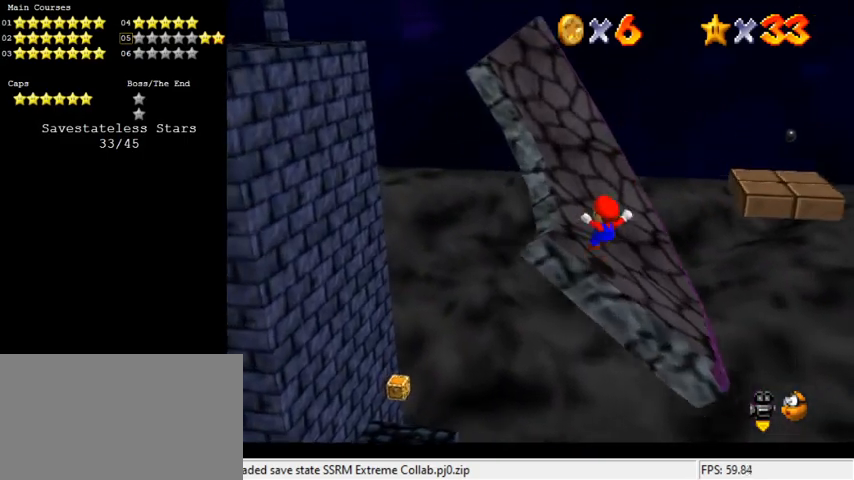
{"keys": ["down", "left", "right", "shift"], "events": [[166, "left", "up"], [266, "right", "down"], [400, "up", "up"], [466, "down", "down"], [500, "left", "down"], [500, "shift", "down"]]}
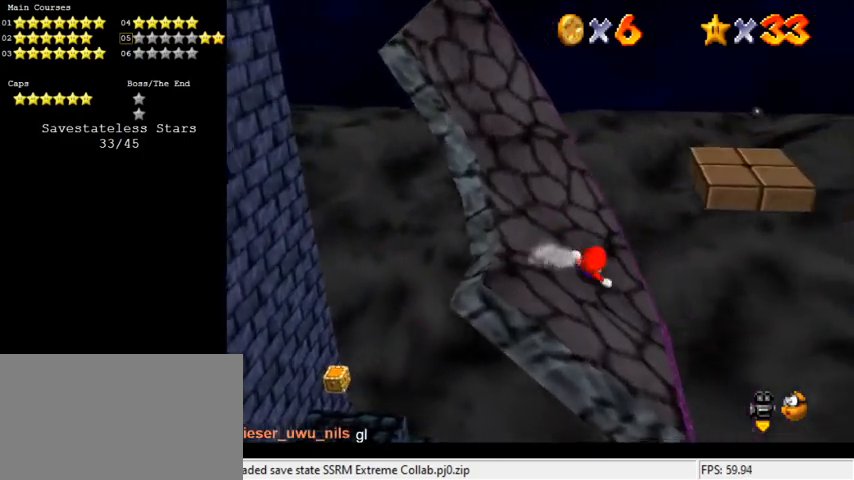
{"keys": ["left", "shift"], "events": [[33, "right", "up"], [133, "d", "down"], [333, "d", "up"], [500, "down", "up"]]}
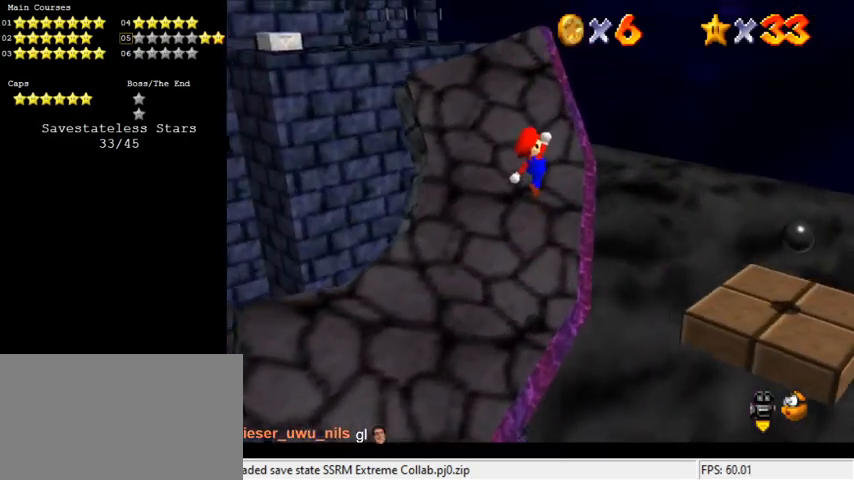
{"keys": ["shift", "up"], "events": [[233, "ctrl", "down"], [333, "up", "down"], [466, "ctrl", "up"], [466, "left", "up"]]}
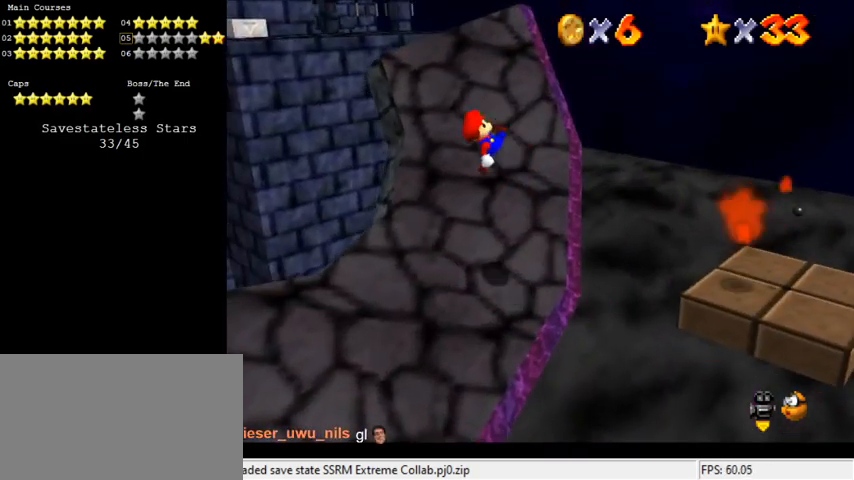
{"keys": ["down", "right"], "events": [[33, "shift", "up"], [66, "right", "down"], [233, "up", "up"], [333, "down", "down"]]}
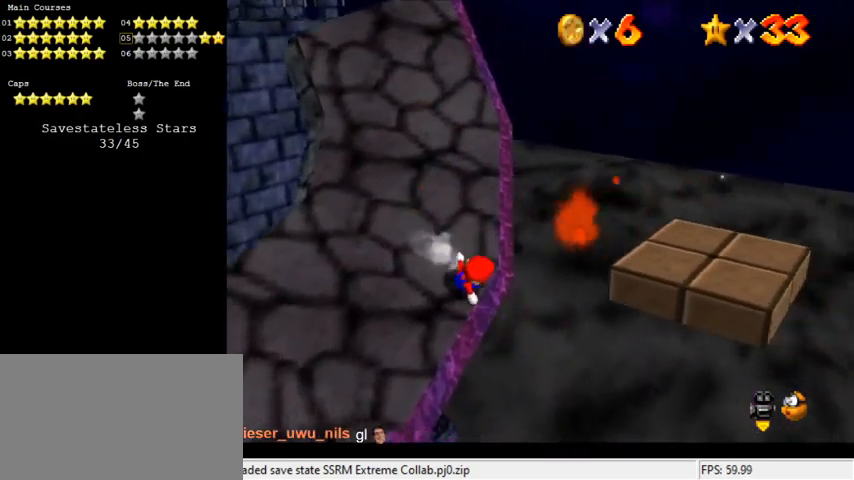
{"keys": ["down", "left", "shift"], "events": [[33, "shift", "down"], [200, "right", "up"], [300, "left", "down"]]}
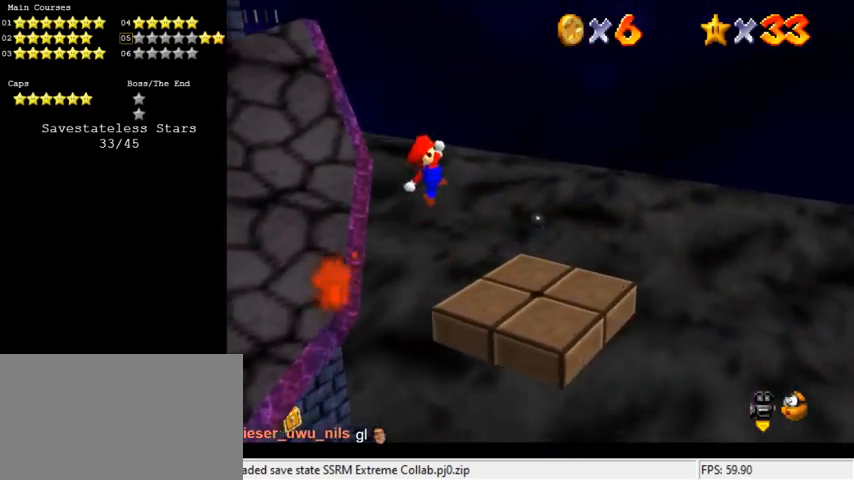
{"keys": ["down", "right"], "events": [[166, "ctrl", "down"], [333, "left", "up"], [333, "right", "down"], [366, "ctrl", "up"], [366, "shift", "up"]]}
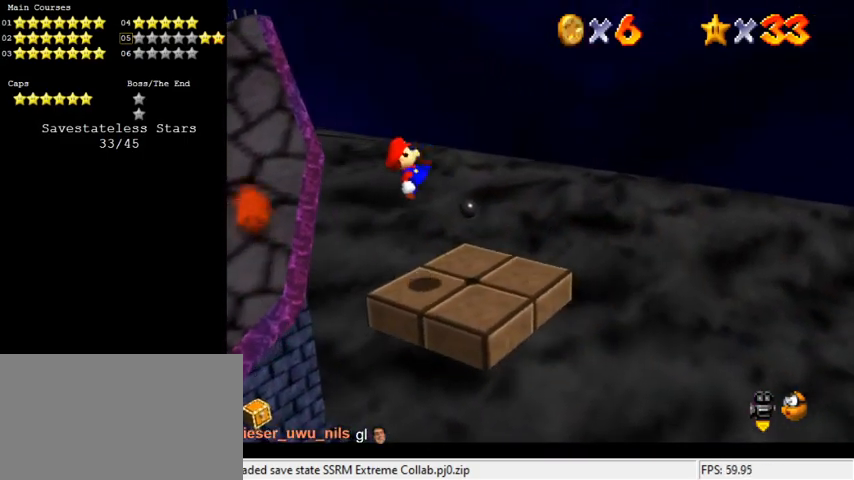
{"keys": [], "events": [[33, "down", "up"], [100, "a", "down"], [200, "right", "up"], [233, "a", "up"], [433, "right", "down"], [500, "right", "up"]]}
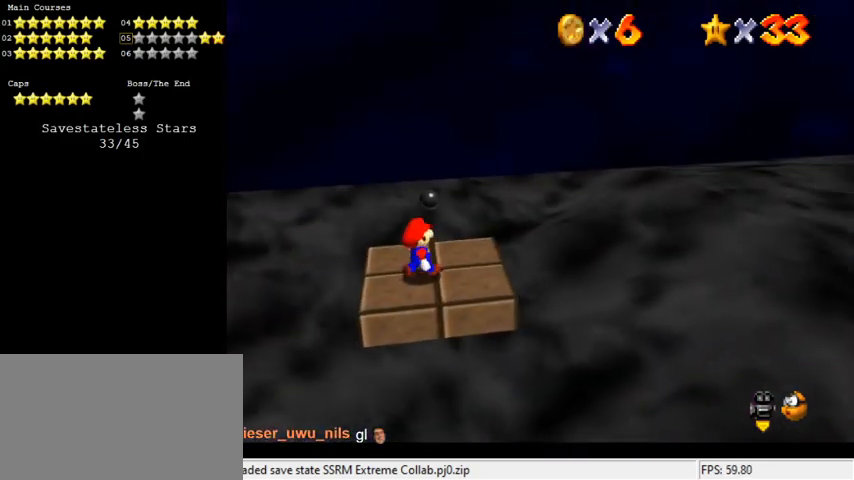
{"keys": ["right", "up"], "events": [[166, "left", "down"], [266, "left", "up"], [333, "shift", "down"], [466, "right", "down"], [466, "shift", "up"], [466, "up", "down"]]}
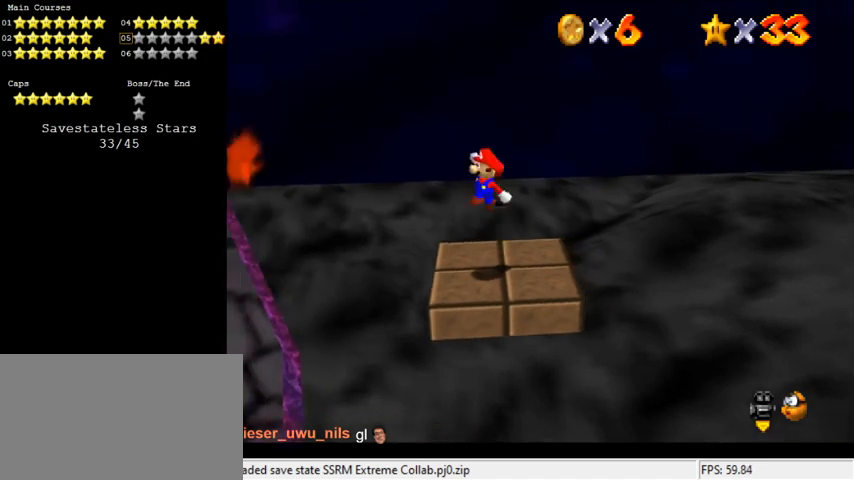
{"keys": ["right", "shift"], "events": [[33, "up", "up"], [433, "shift", "down"]]}
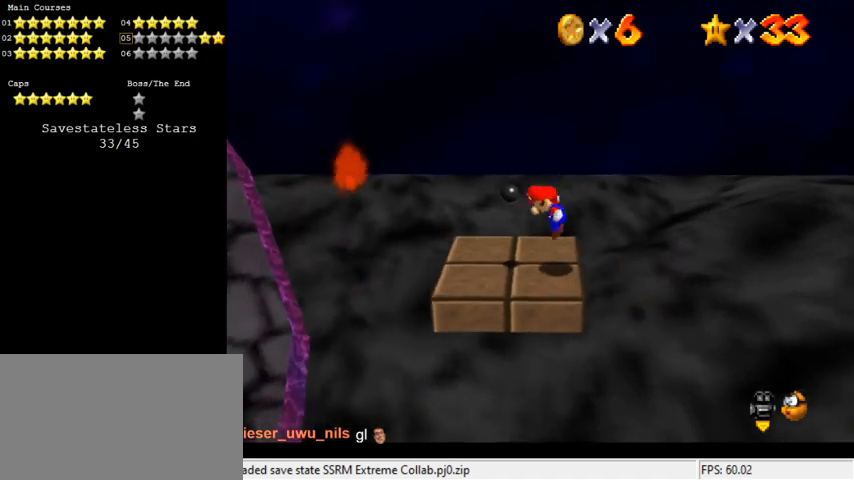
{"keys": ["left", "shift"], "events": [[166, "left", "down"], [233, "right", "up"]]}
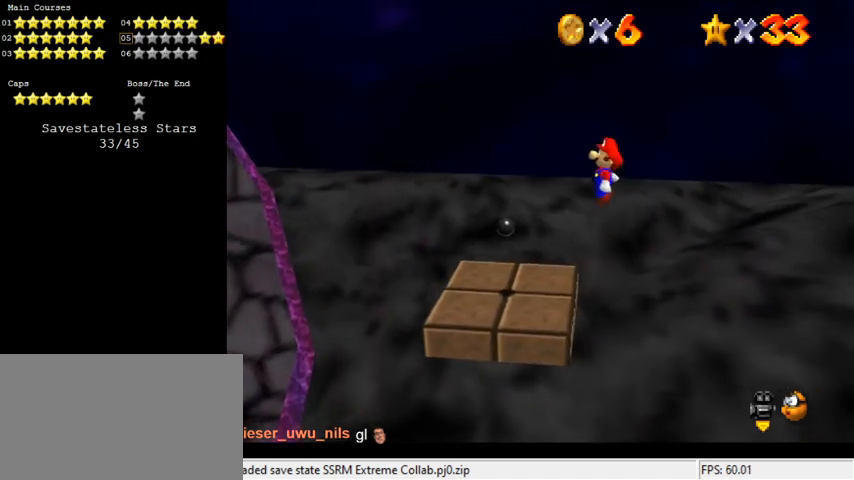
{"keys": ["left"], "events": [[200, "ctrl", "down"], [366, "ctrl", "up"], [400, "shift", "up"]]}
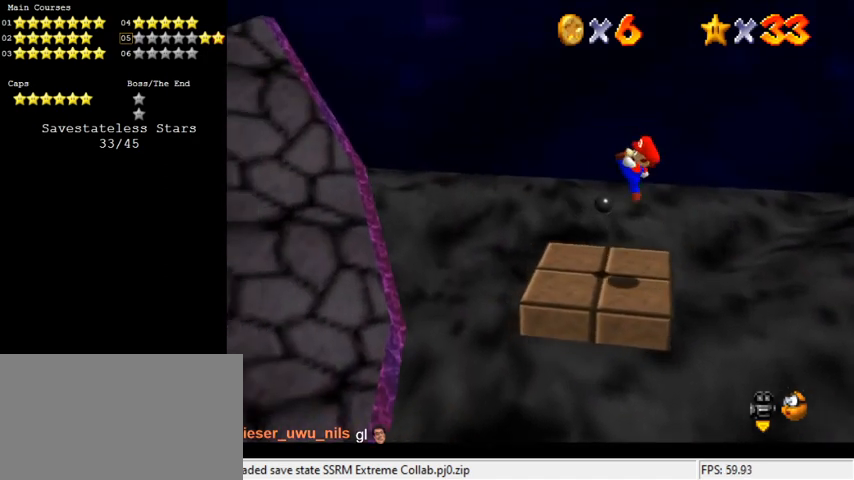
{"keys": ["left", "shift"], "events": [[300, "shift", "down"]]}
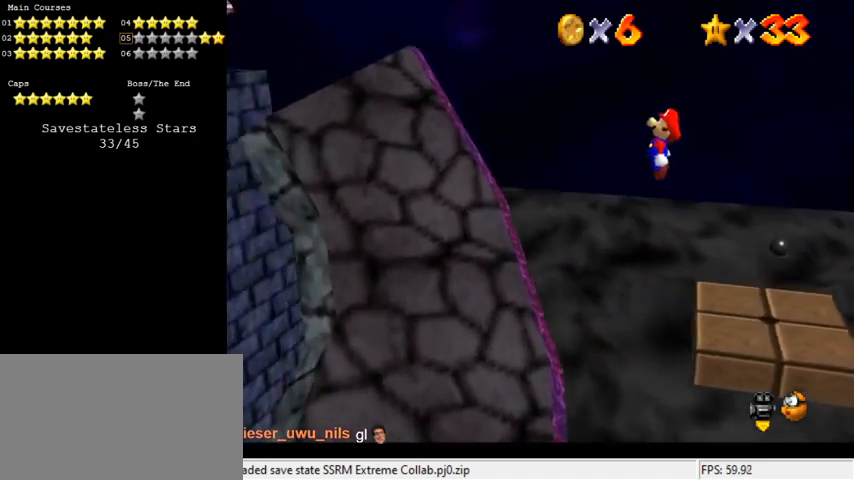
{"keys": ["left"], "events": [[466, "shift", "up"]]}
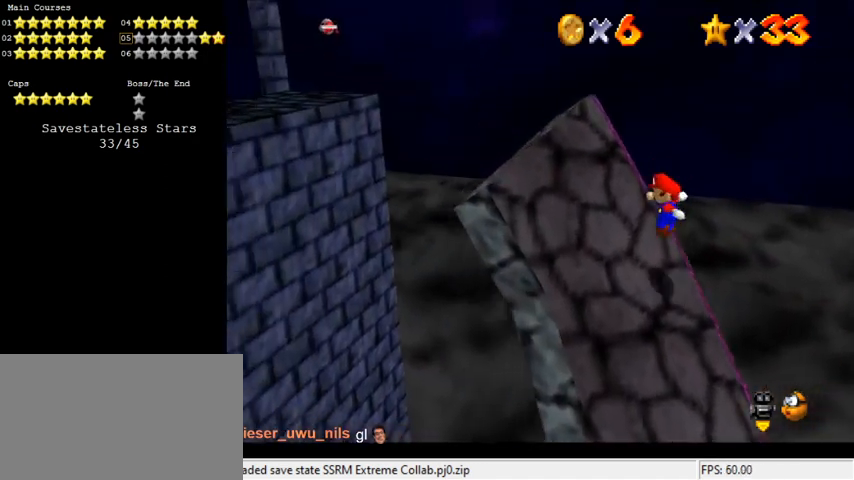
{"keys": ["ctrl", "left", "shift"], "events": [[133, "shift", "down"], [333, "ctrl", "down"]]}
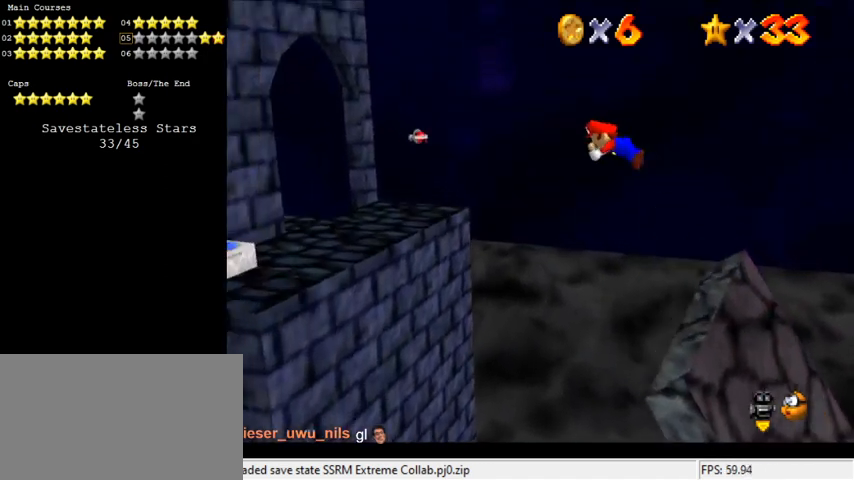
{"keys": ["left"], "events": [[133, "ctrl", "up"], [166, "shift", "up"]]}
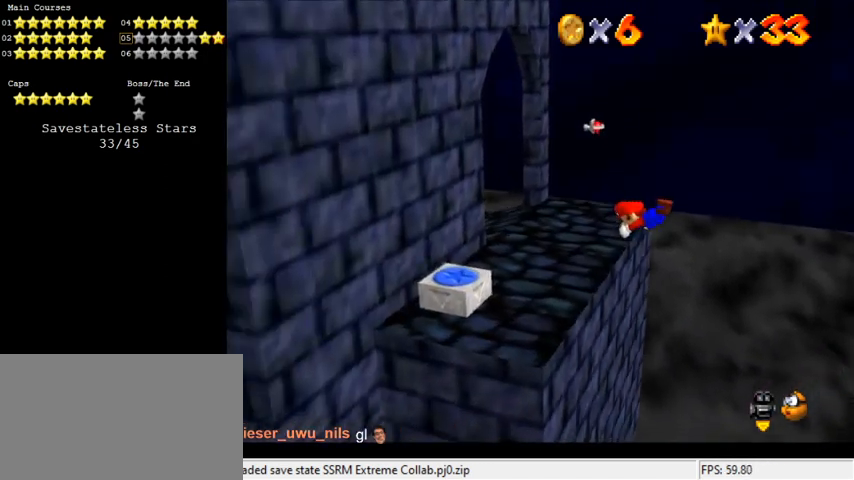
{"keys": [], "events": [[33, "right", "down"], [100, "left", "up"], [233, "shift", "down"], [333, "shift", "up"], [366, "shift", "down"], [500, "right", "up"], [500, "shift", "up"]]}
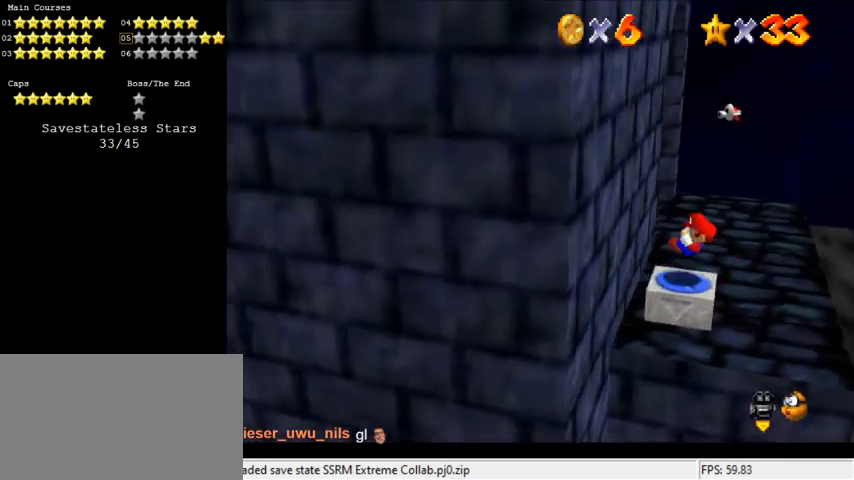
{"keys": [], "events": []}
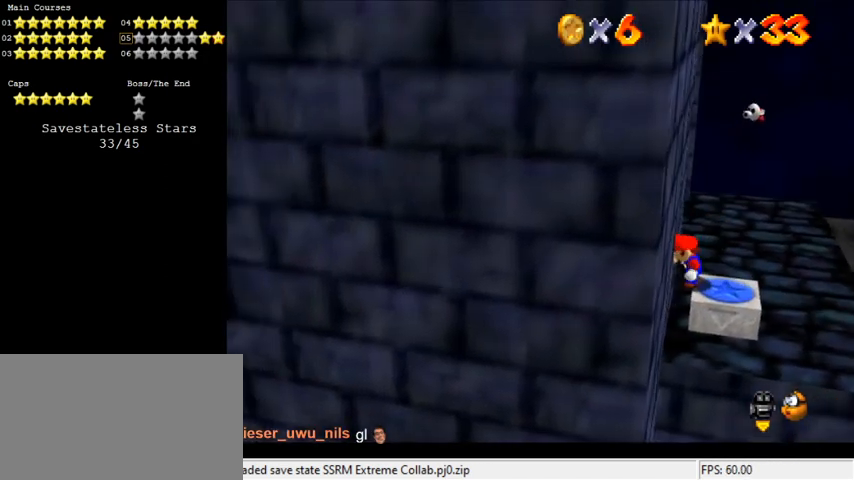
{"keys": [], "events": []}
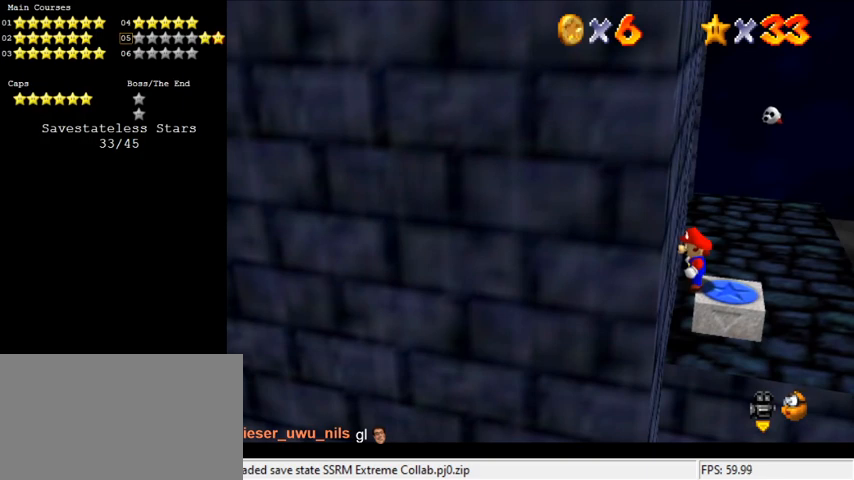
{"keys": [], "events": []}
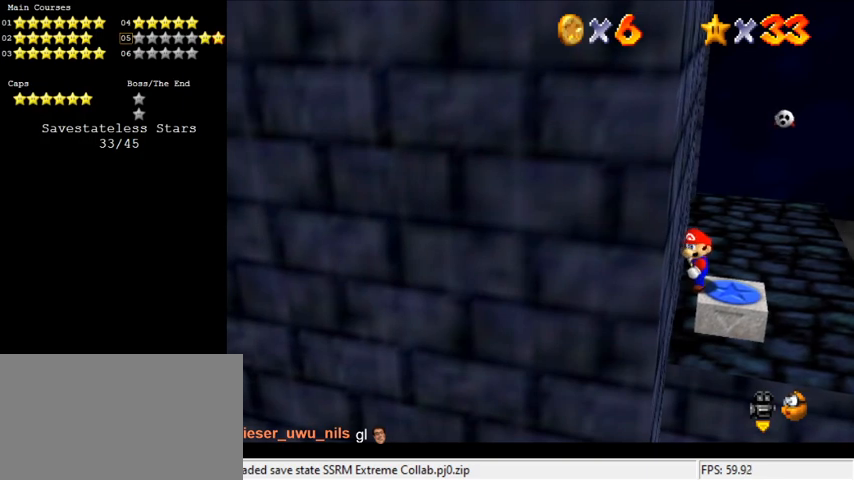
{"keys": [], "events": []}
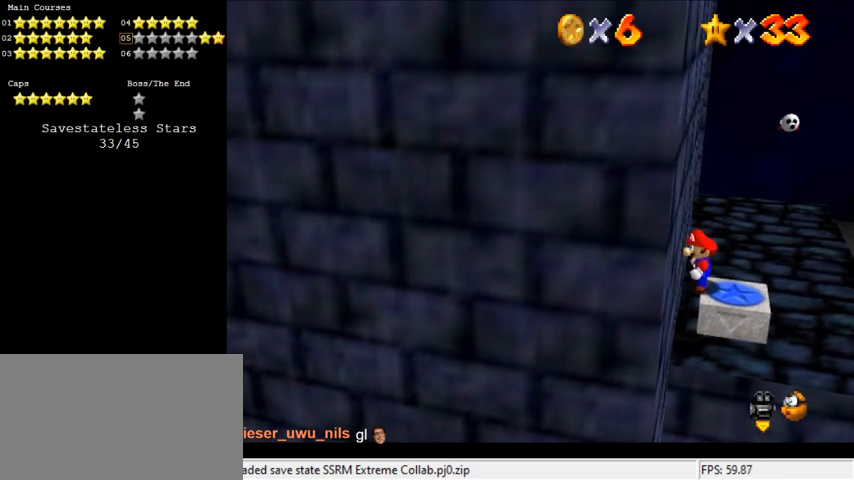
{"keys": ["s"], "events": [[200, "a", "down"], [333, "a", "up"], [433, "s", "down"]]}
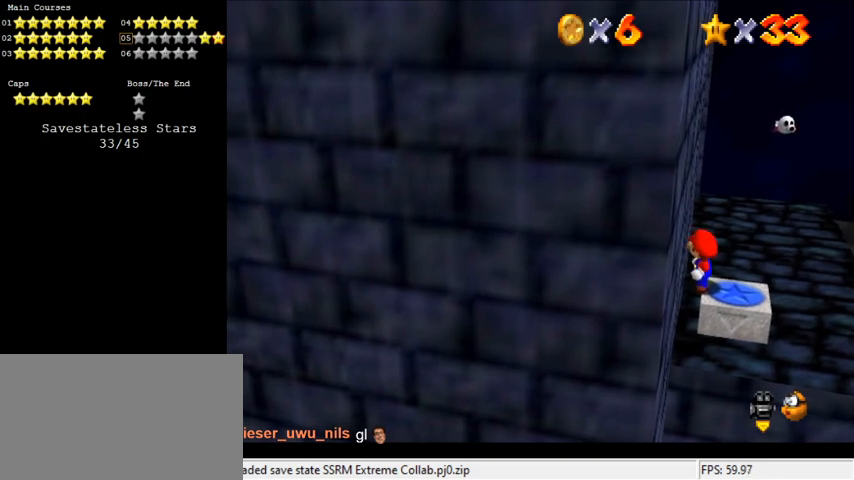
{"keys": [], "events": [[66, "s", "up"]]}
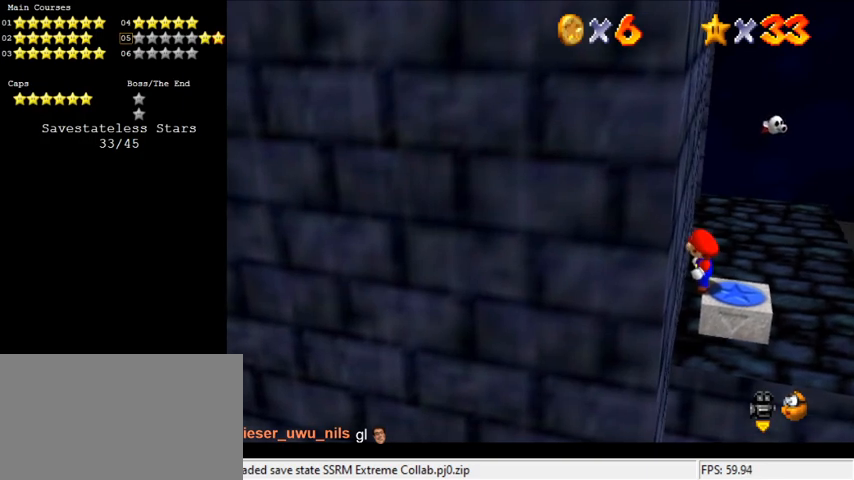
{"keys": ["a", "shift"], "events": [[133, "s", "down"], [233, "s", "up"], [366, "shift", "down"], [500, "a", "down"]]}
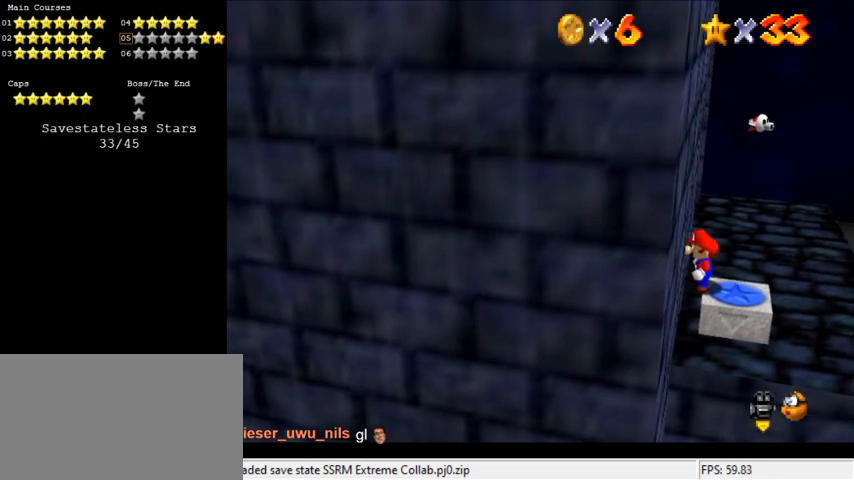
{"keys": ["shift"], "events": [[133, "a", "up"], [133, "shift", "up"], [366, "s", "down"], [400, "shift", "down"], [500, "s", "up"]]}
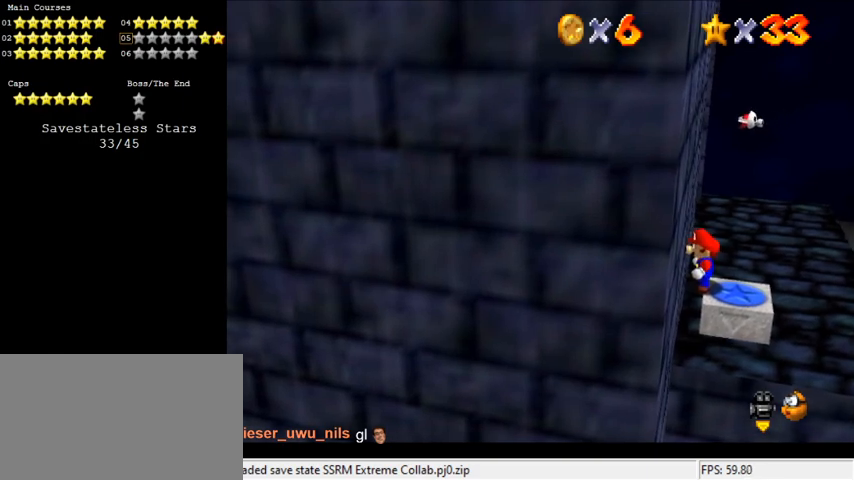
{"keys": [], "events": [[466, "shift", "up"]]}
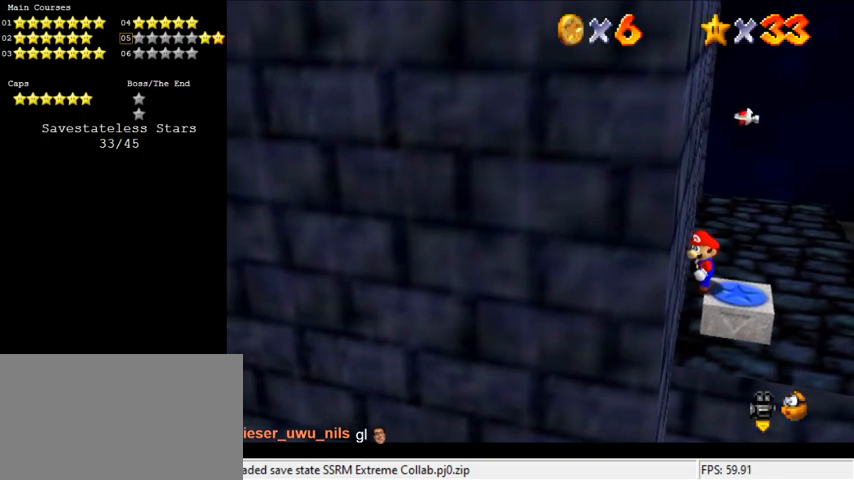
{"keys": [], "events": [[66, "return", "down"], [166, "return", "up"]]}